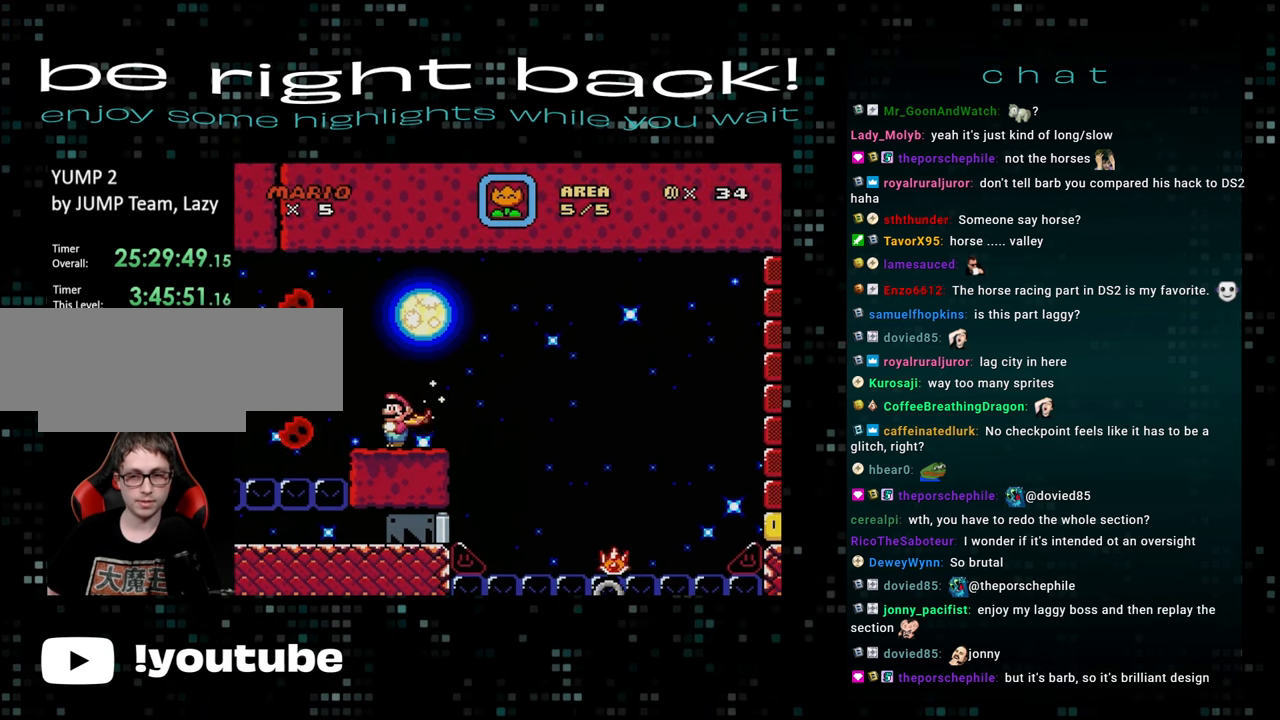
Gameplay with a controller (Nintendo layout); each line is a JSON object with the inputs held at the frame after it. "events" lists button and stick changes between this image and that frame as [ms after this image, input, new state], when the widget could be followed in between. Not read: L3 R3.
{"buttons": ["Y", "DPAD_LEFT"], "events": [[500, "DPAD_LEFT", "down"]]}
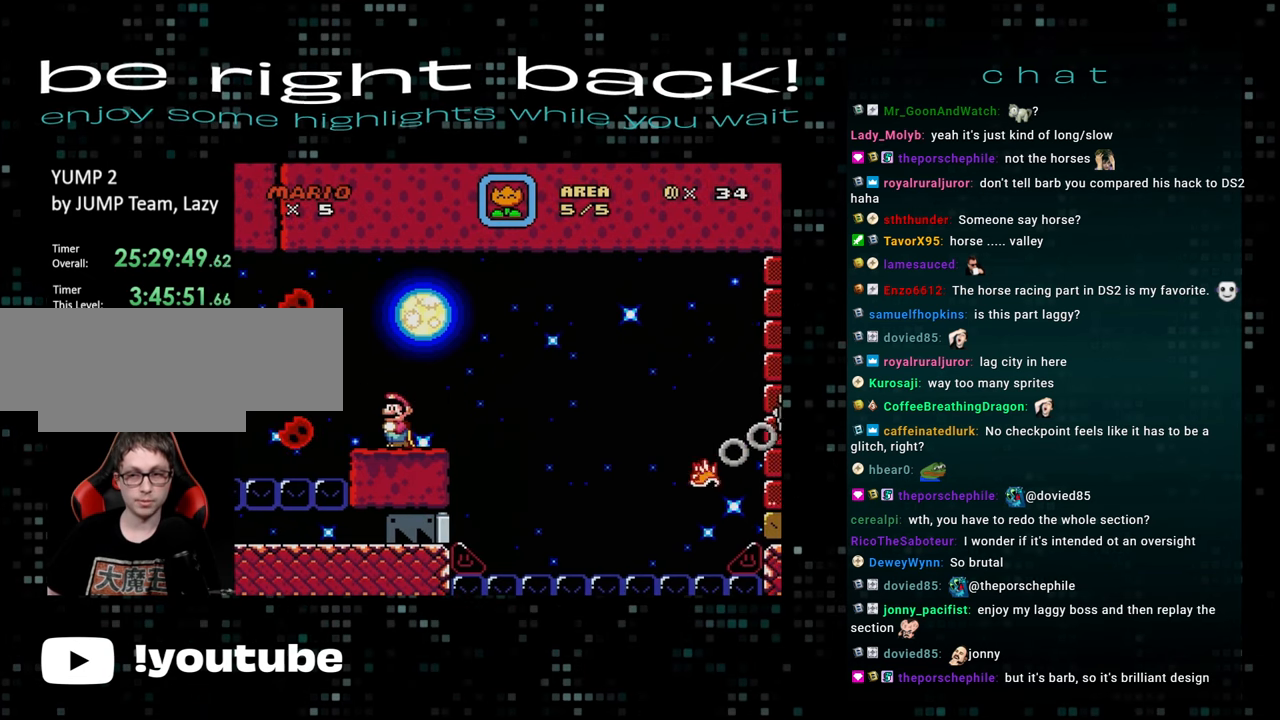
{"buttons": ["B", "Y", "DPAD_RIGHT"], "events": [[150, "B", "down"], [183, "DPAD_LEFT", "up"], [200, "DPAD_RIGHT", "down"], [300, "DPAD_RIGHT", "up"], [333, "DPAD_LEFT", "down"], [433, "DPAD_DOWN", "down"], [450, "DPAD_LEFT", "up"], [450, "DPAD_RIGHT", "down"], [467, "DPAD_DOWN", "up"]]}
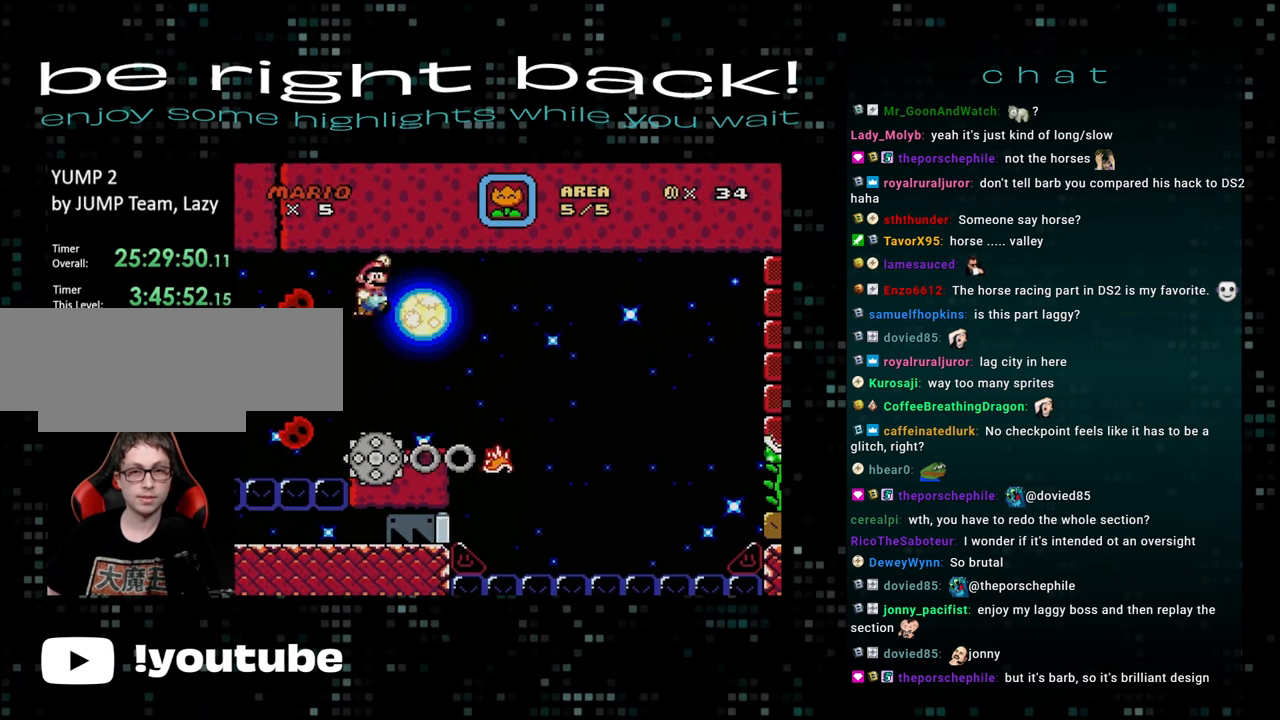
{"buttons": ["Y"], "events": [[17, "B", "up"], [183, "DPAD_RIGHT", "up"], [317, "DPAD_LEFT", "down"], [417, "DPAD_LEFT", "up"]]}
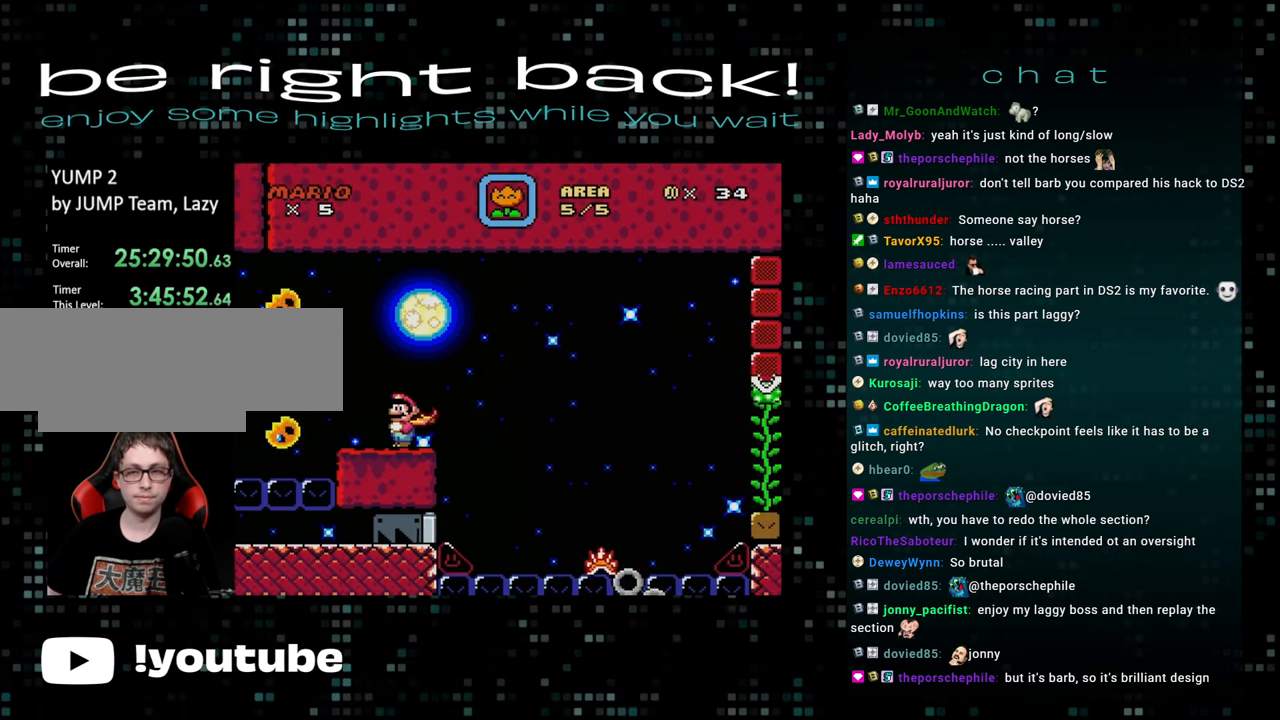
{"buttons": ["B", "Y"], "events": [[267, "DPAD_LEFT", "down"], [433, "B", "down"], [500, "DPAD_LEFT", "up"]]}
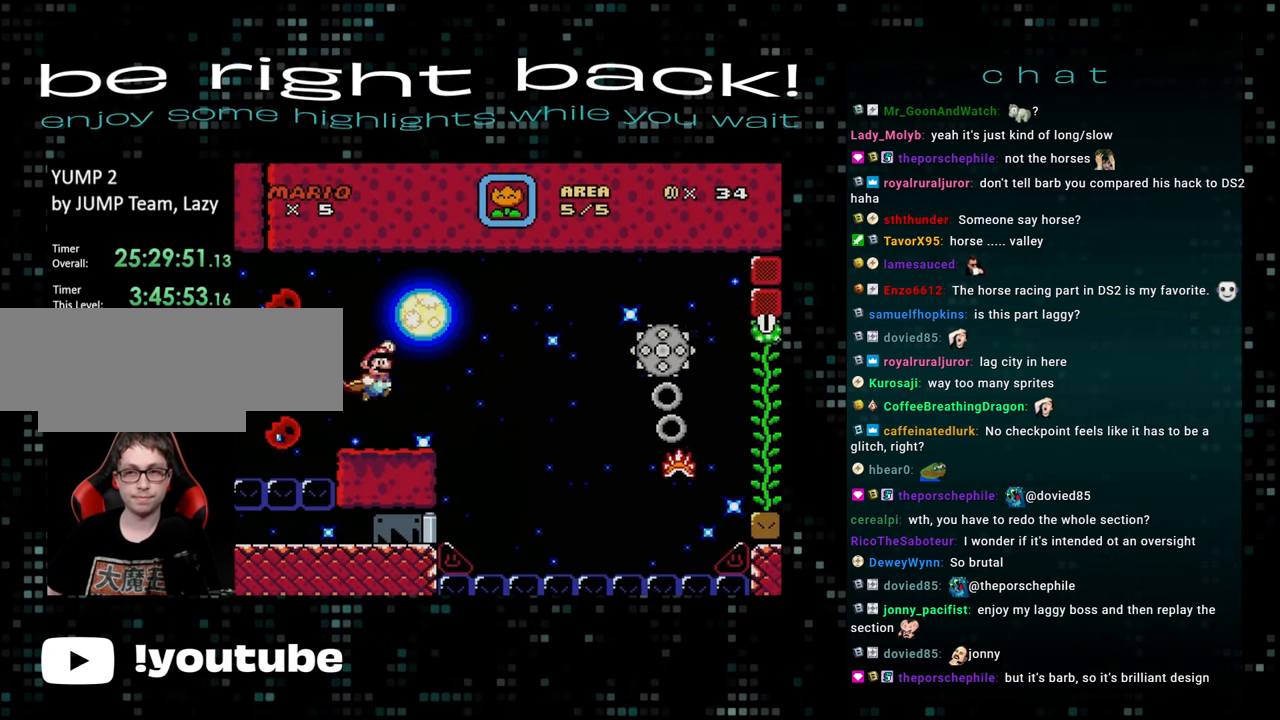
{"buttons": ["Y", "DPAD_RIGHT"], "events": [[17, "DPAD_RIGHT", "down"], [117, "DPAD_RIGHT", "up"], [233, "DPAD_LEFT", "down"], [333, "B", "up"], [333, "DPAD_DOWN", "down"], [350, "DPAD_DOWN", "up"], [350, "DPAD_LEFT", "up"], [350, "DPAD_RIGHT", "down"]]}
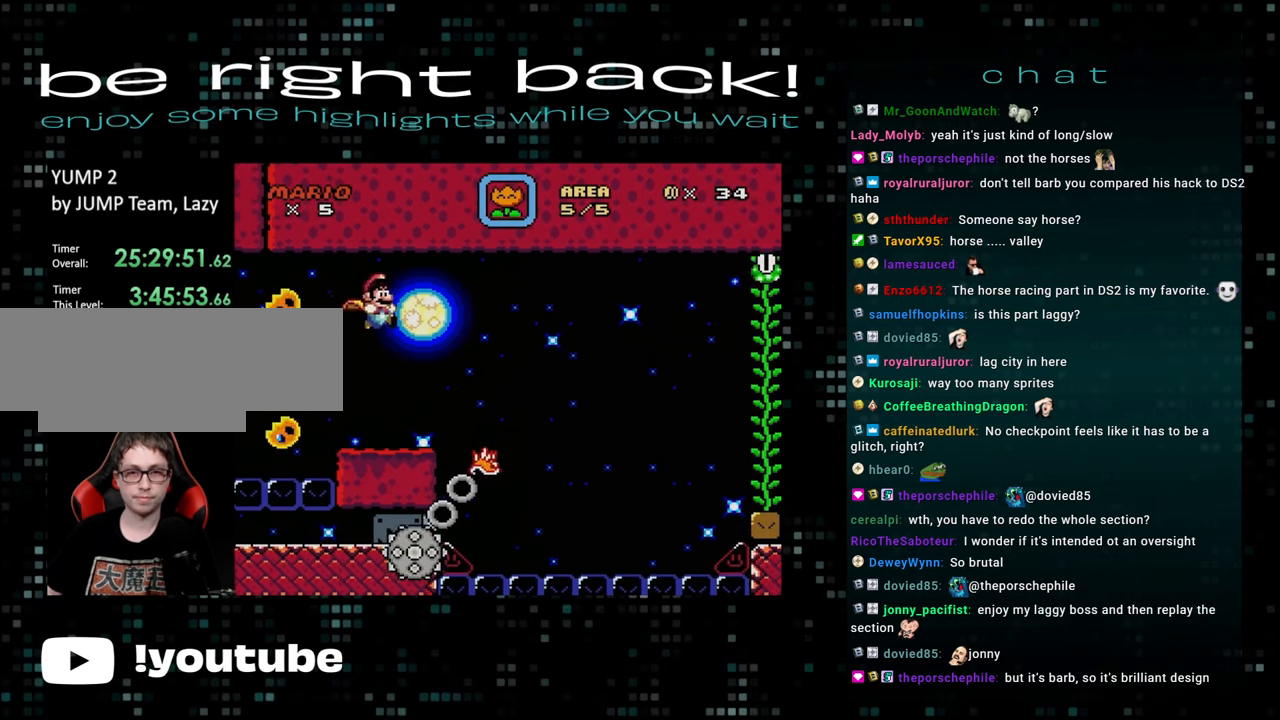
{"buttons": ["Y"], "events": [[17, "DPAD_RIGHT", "up"], [133, "DPAD_LEFT", "down"], [233, "DPAD_LEFT", "up"]]}
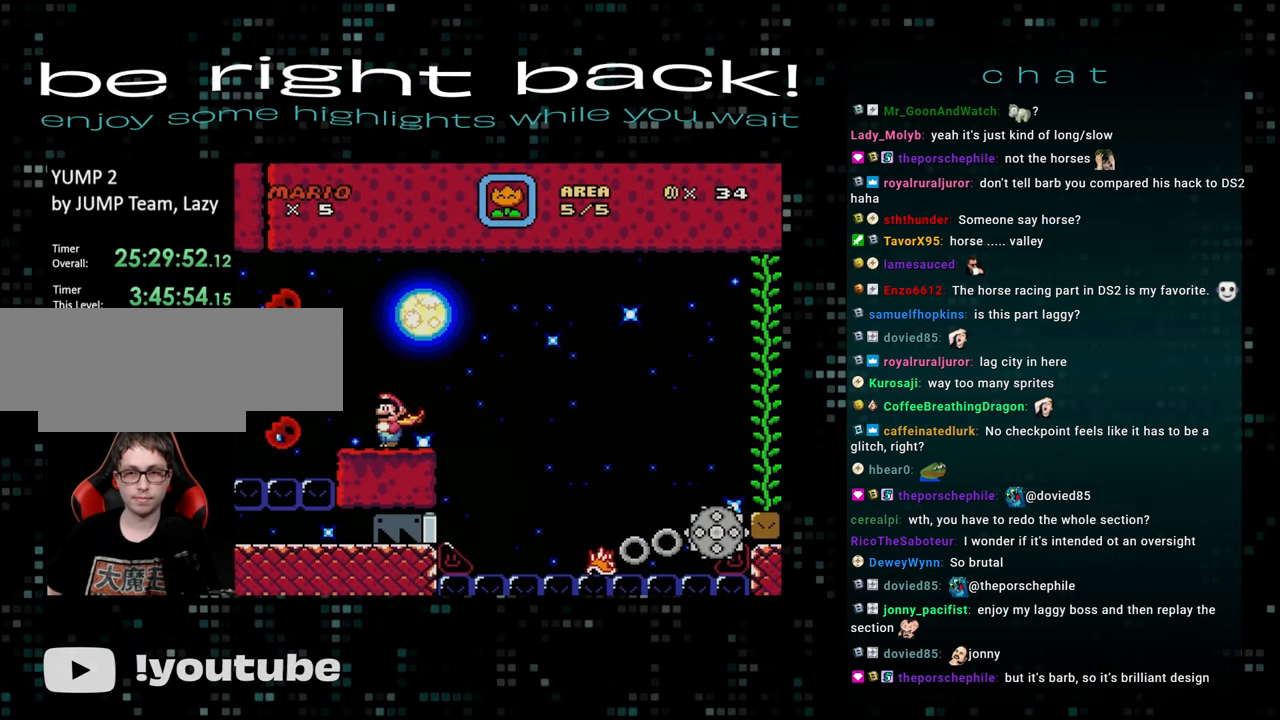
{"buttons": ["B", "Y", "DPAD_RIGHT"], "events": [[217, "DPAD_LEFT", "down"], [450, "B", "down"], [450, "DPAD_DOWN", "down"], [450, "DPAD_LEFT", "up"], [467, "DPAD_DOWN", "up"], [467, "DPAD_RIGHT", "down"]]}
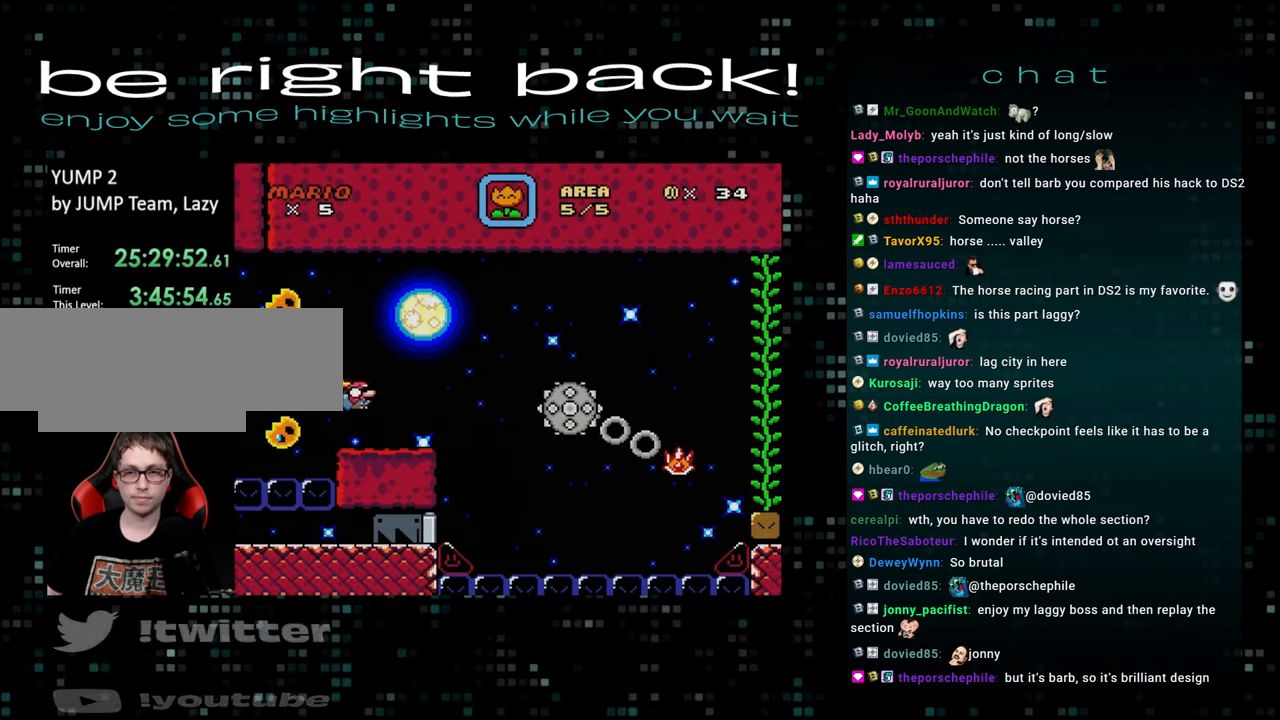
{"buttons": ["Y", "DPAD_RIGHT"], "events": [[50, "DPAD_RIGHT", "up"], [233, "DPAD_LEFT", "down"], [283, "B", "up"], [333, "DPAD_LEFT", "up"], [450, "DPAD_RIGHT", "down"]]}
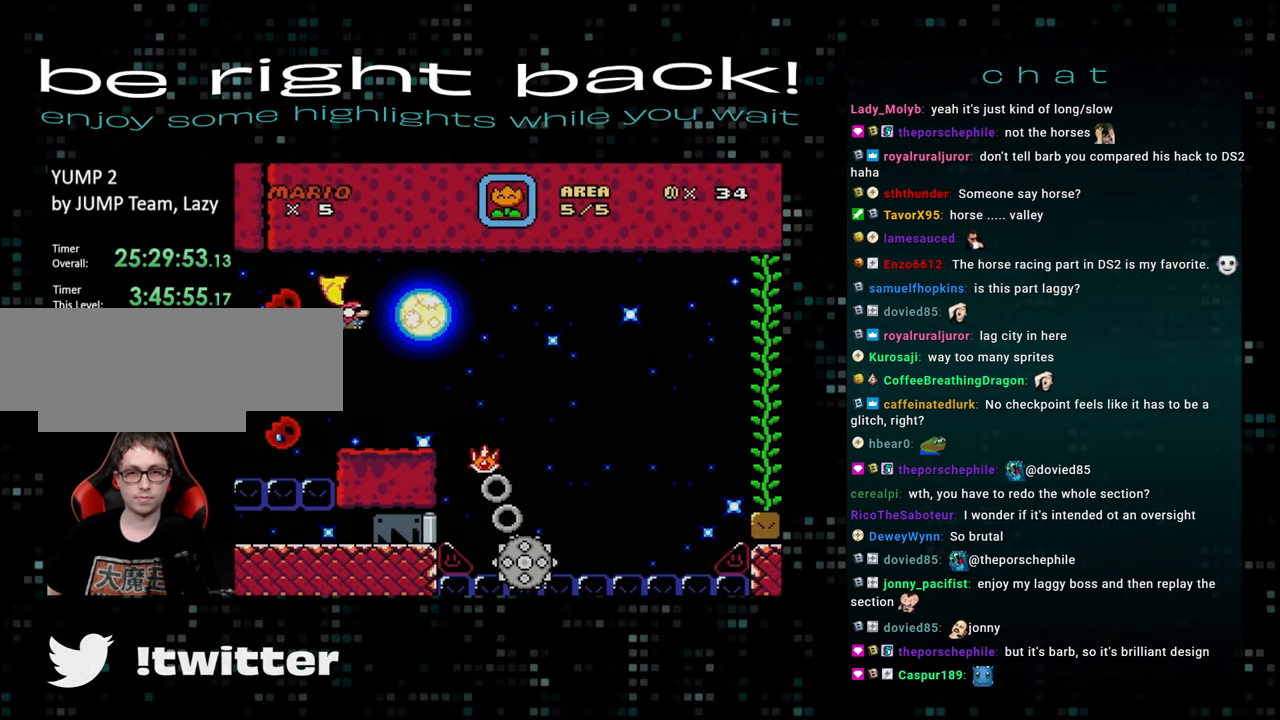
{"buttons": ["B", "Y", "DPAD_DOWN", "DPAD_RIGHT"], "events": [[383, "DPAD_DOWN", "down"], [400, "DPAD_RIGHT", "up"], [450, "B", "down"], [450, "DPAD_RIGHT", "down"]]}
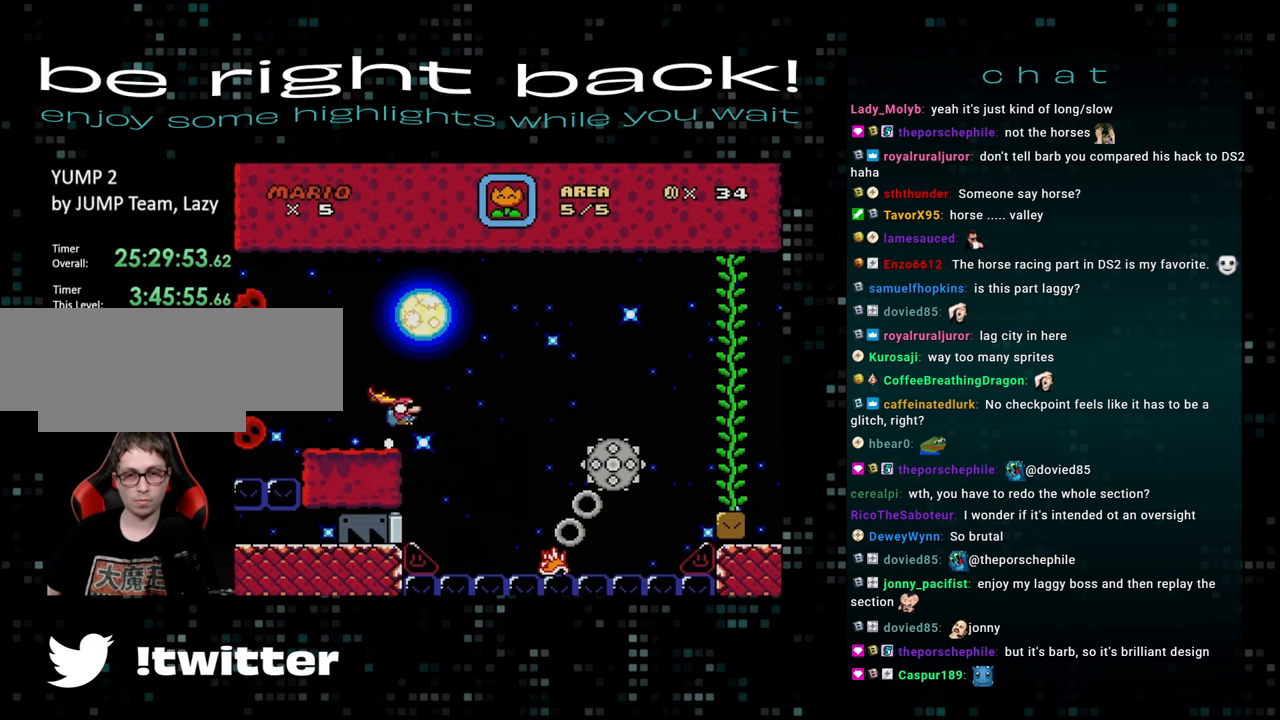
{"buttons": ["B", "Y", "DPAD_RIGHT"], "events": [[383, "DPAD_DOWN", "up"]]}
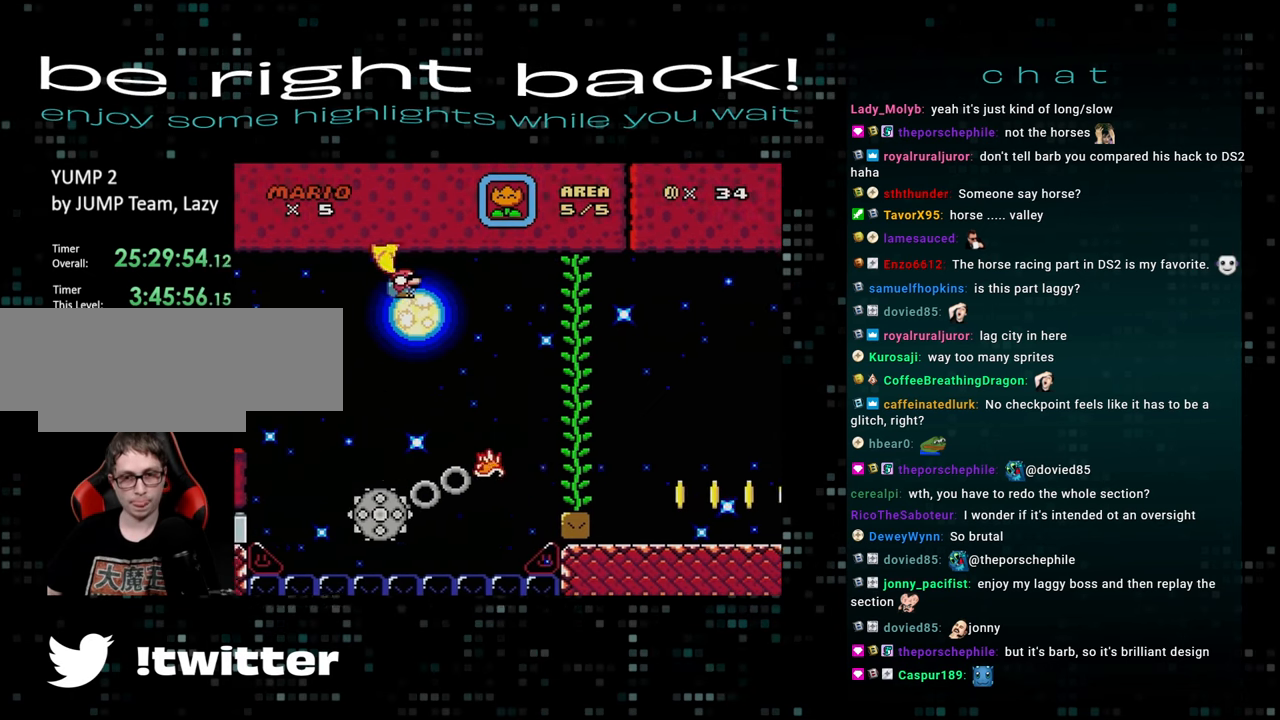
{"buttons": ["Y", "DPAD_RIGHT"], "events": [[450, "B", "up"]]}
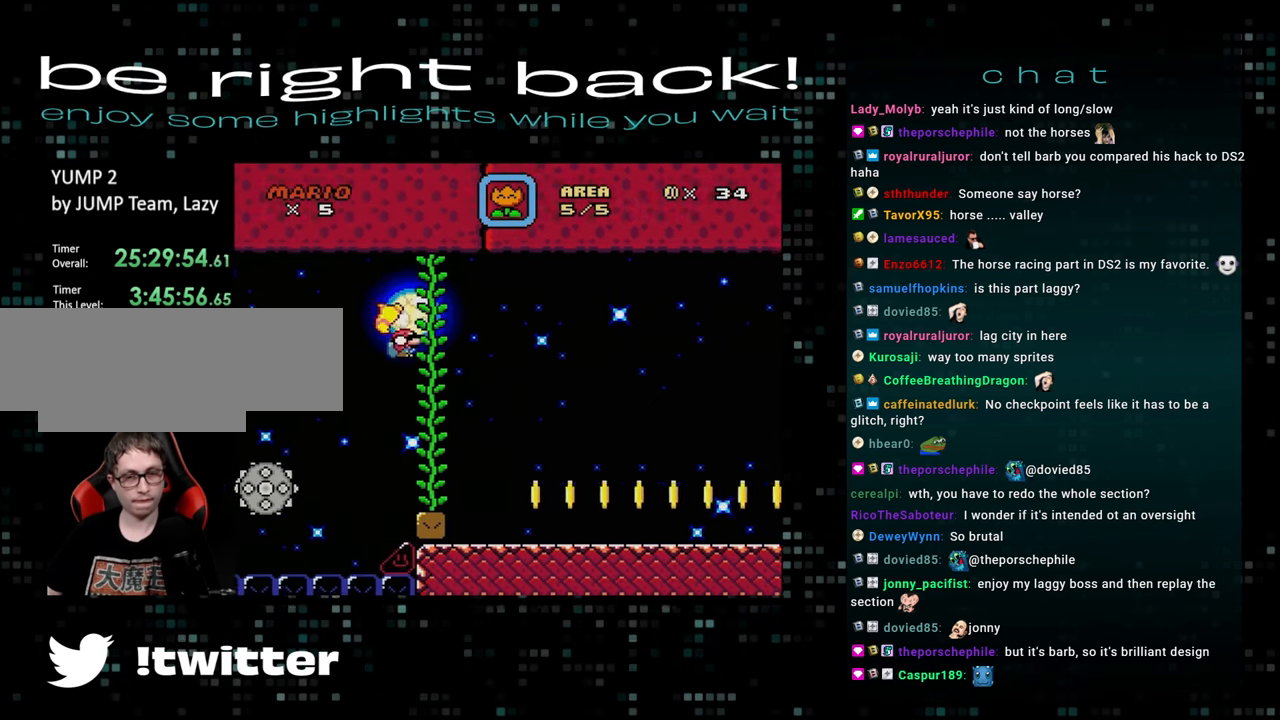
{"buttons": ["Y", "DPAD_RIGHT"], "events": []}
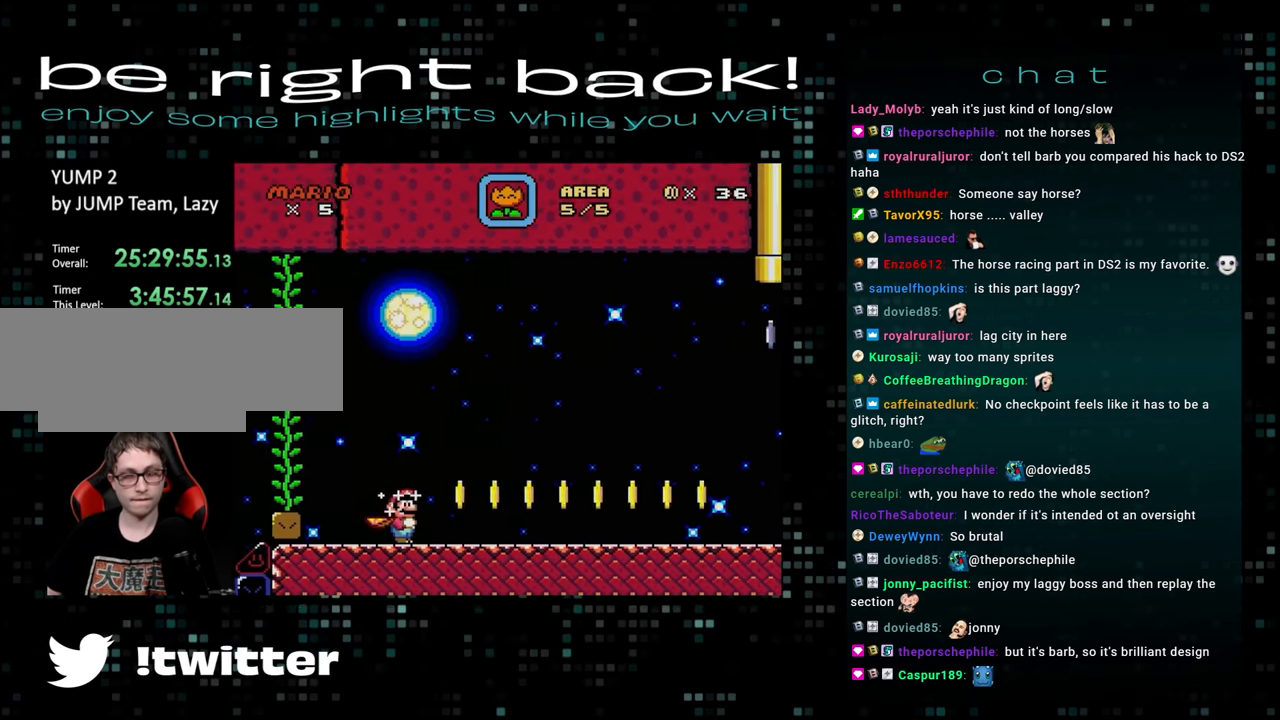
{"buttons": ["Y", "DPAD_RIGHT"], "events": []}
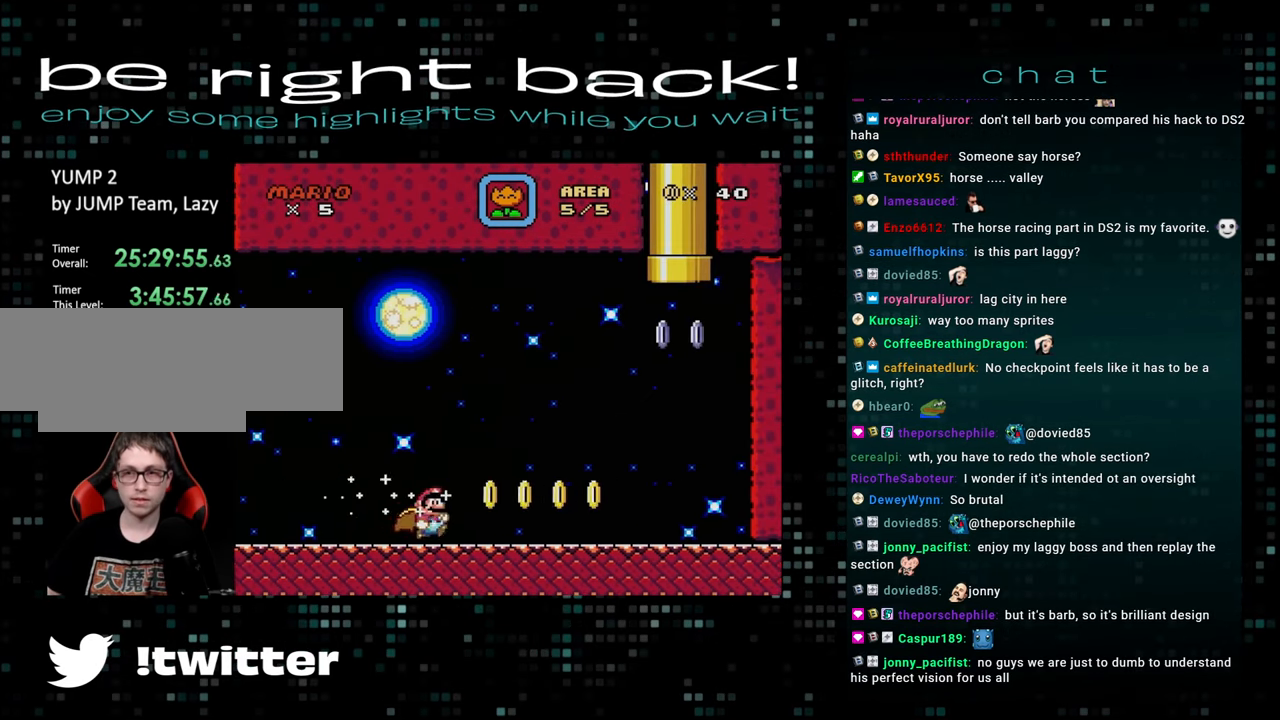
{"buttons": ["Y", "DPAD_RIGHT"], "events": []}
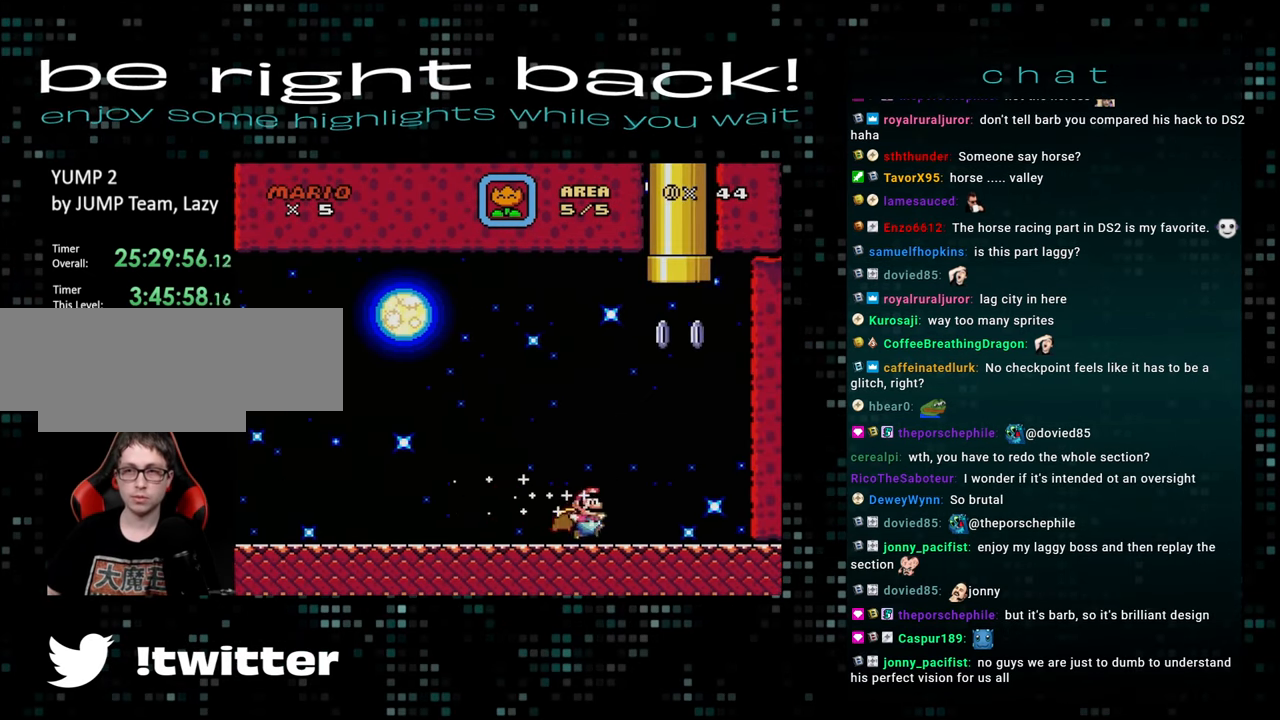
{"buttons": ["A", "X", "DPAD_UP"], "events": [[50, "X", "down"], [67, "Y", "up"], [83, "A", "down"], [167, "DPAD_RIGHT", "up"], [167, "DPAD_UP", "down"], [183, "DPAD_LEFT", "down"], [200, "DPAD_UP", "up"], [433, "DPAD_UP", "down"], [467, "DPAD_LEFT", "up"]]}
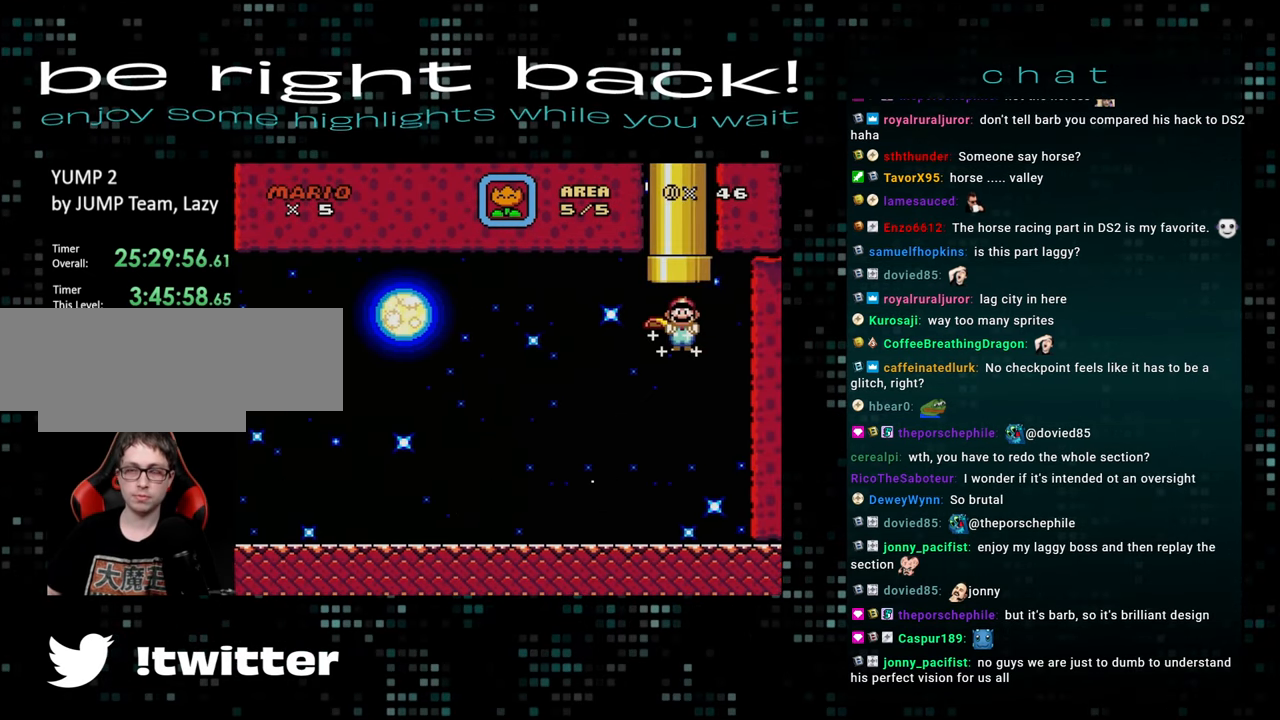
{"buttons": ["A", "X"], "events": [[50, "DPAD_RIGHT", "down"], [83, "DPAD_RIGHT", "up"], [150, "DPAD_LEFT", "down"], [167, "DPAD_LEFT", "up"], [467, "DPAD_UP", "up"]]}
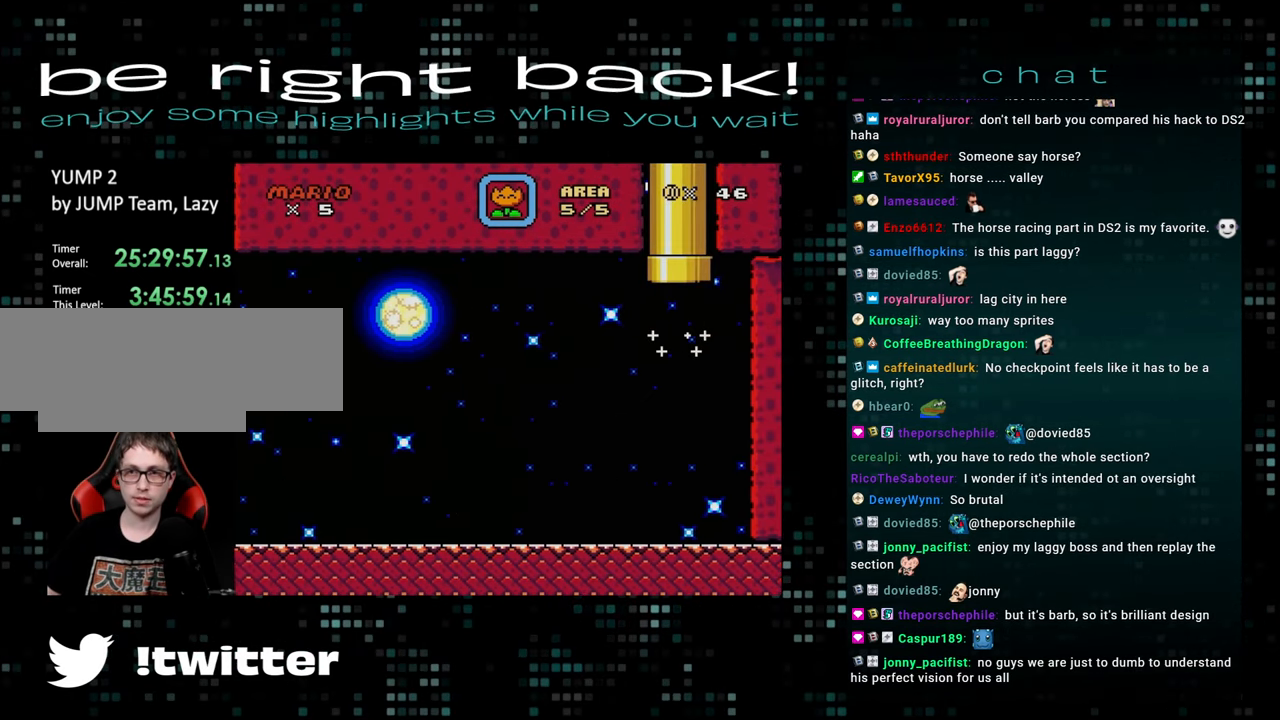
{"buttons": [], "events": [[250, "A", "up"], [250, "X", "up"]]}
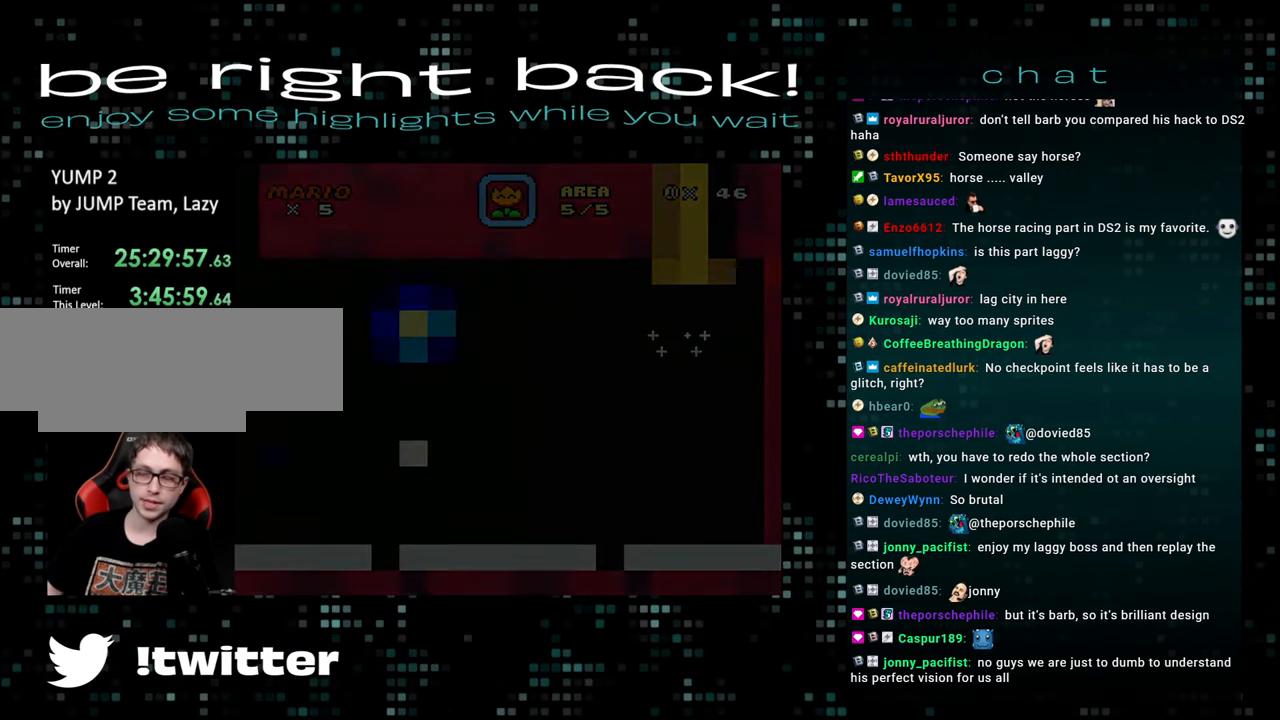
{"buttons": [], "events": []}
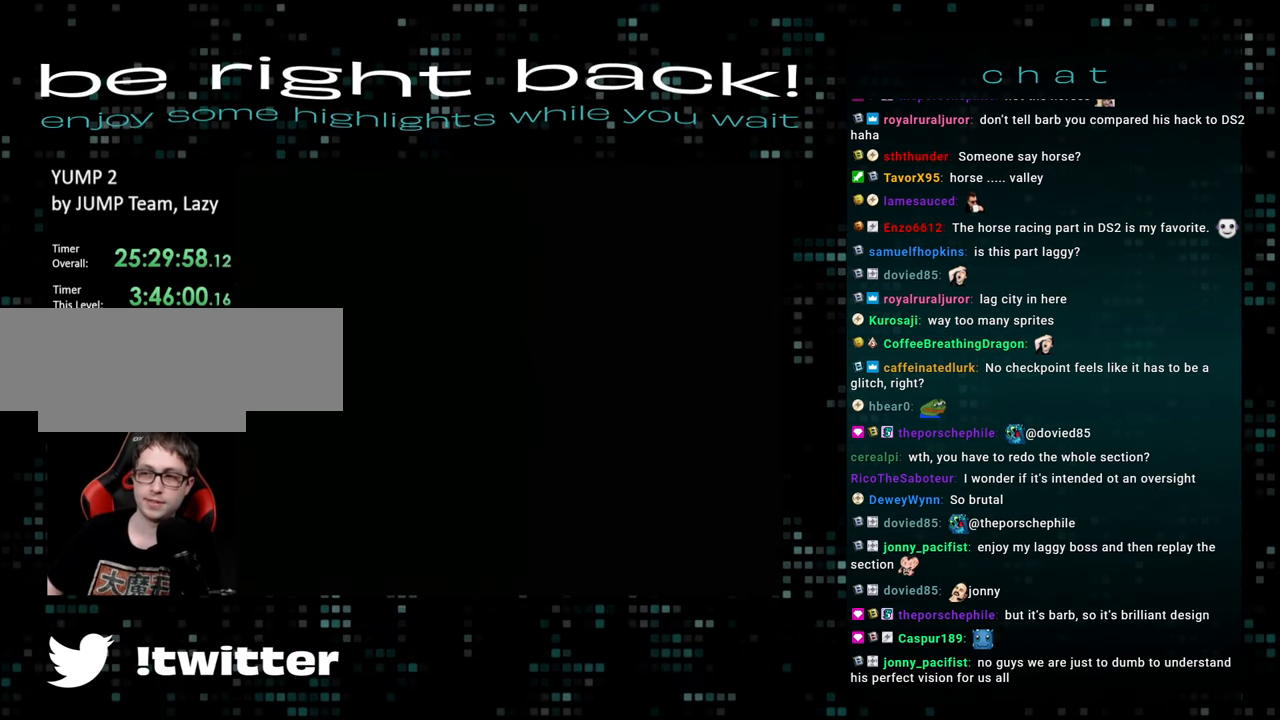
{"buttons": [], "events": []}
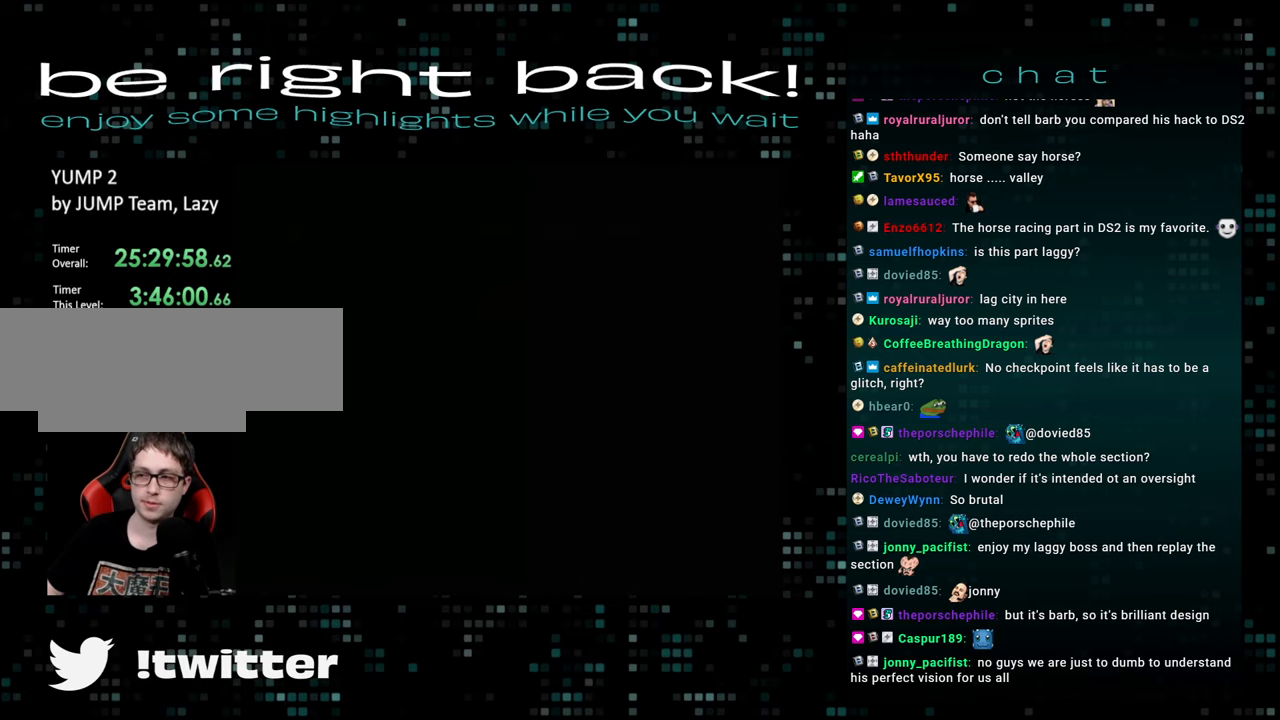
{"buttons": [], "events": []}
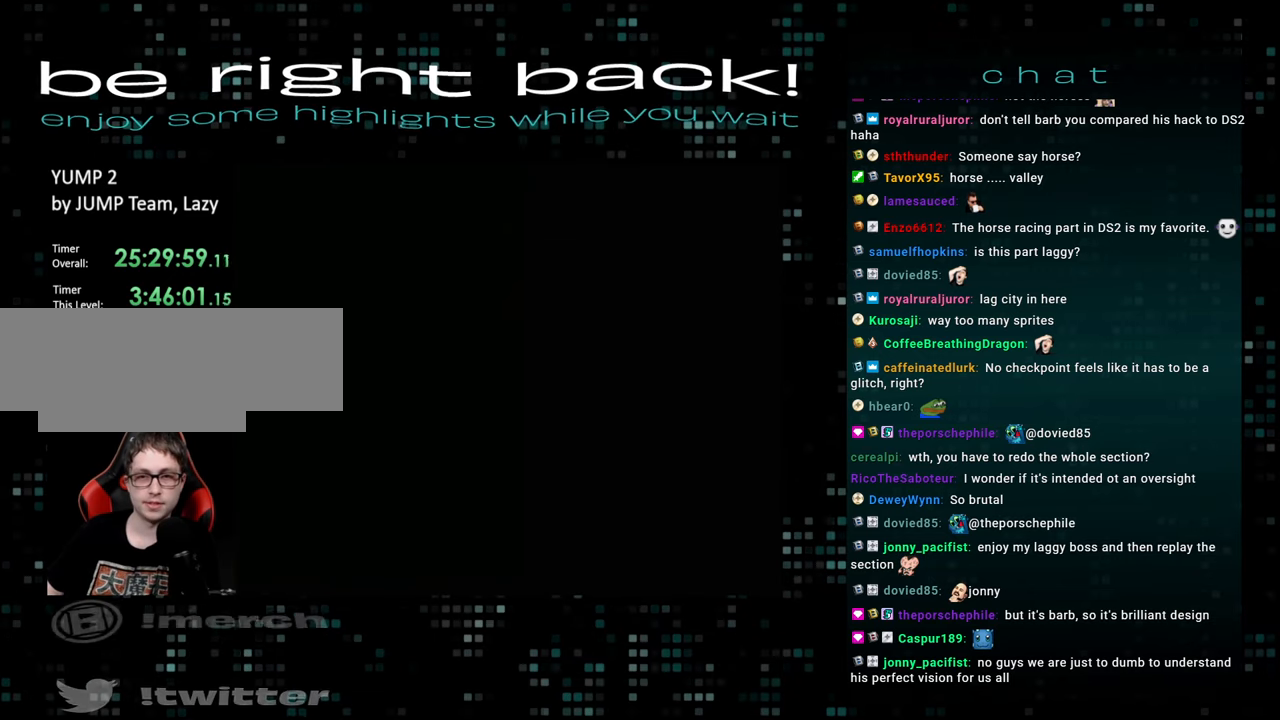
{"buttons": ["B", "Y"], "events": [[100, "B", "down"], [100, "Y", "down"]]}
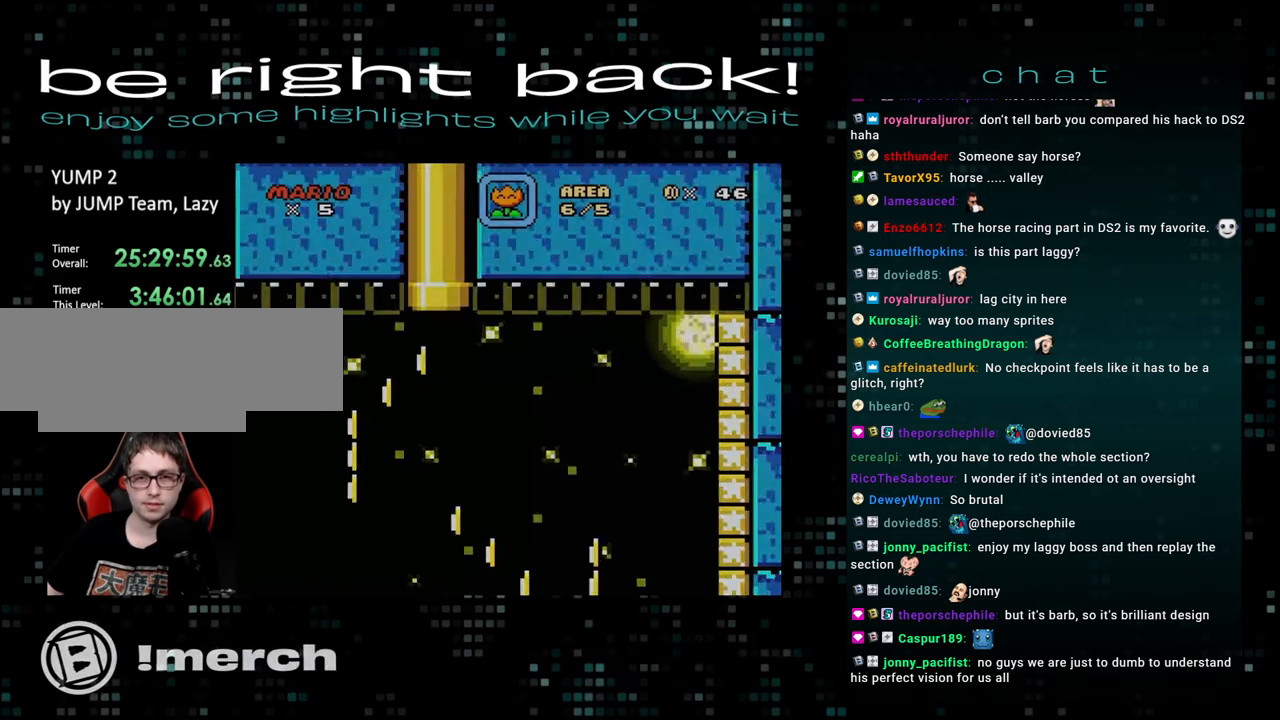
{"buttons": ["B", "Y"], "events": []}
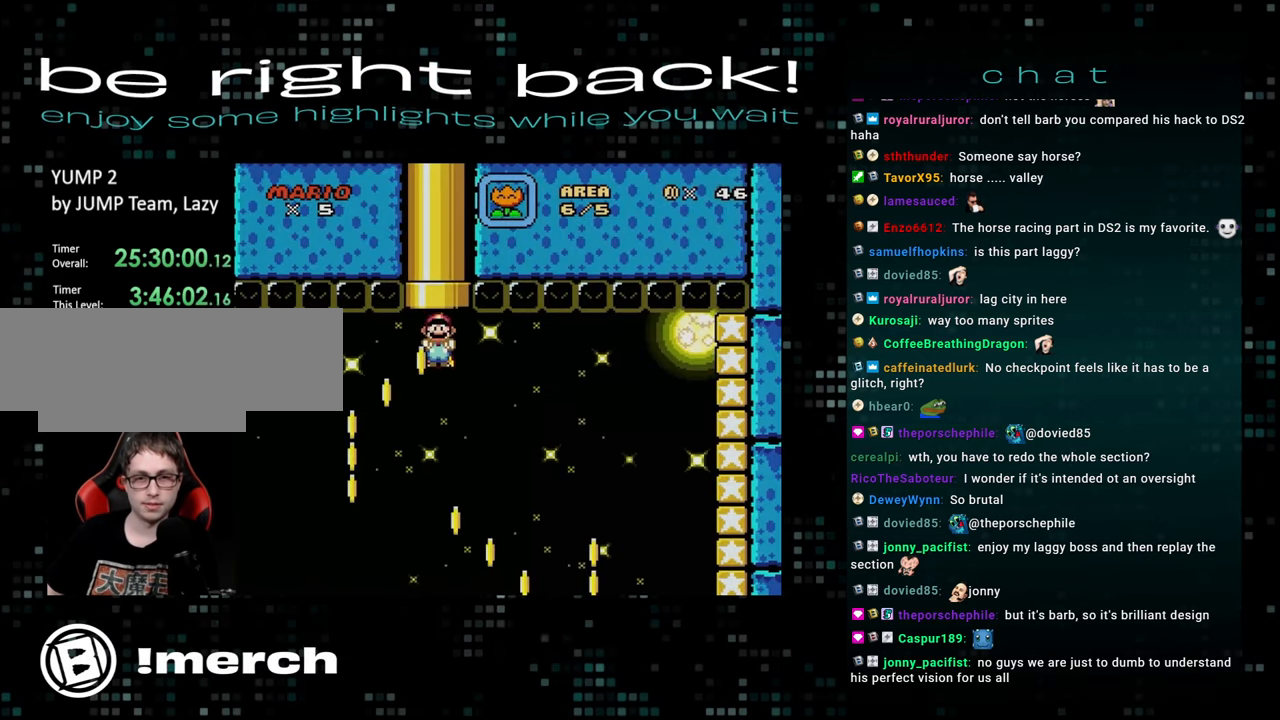
{"buttons": ["B", "Y"], "events": []}
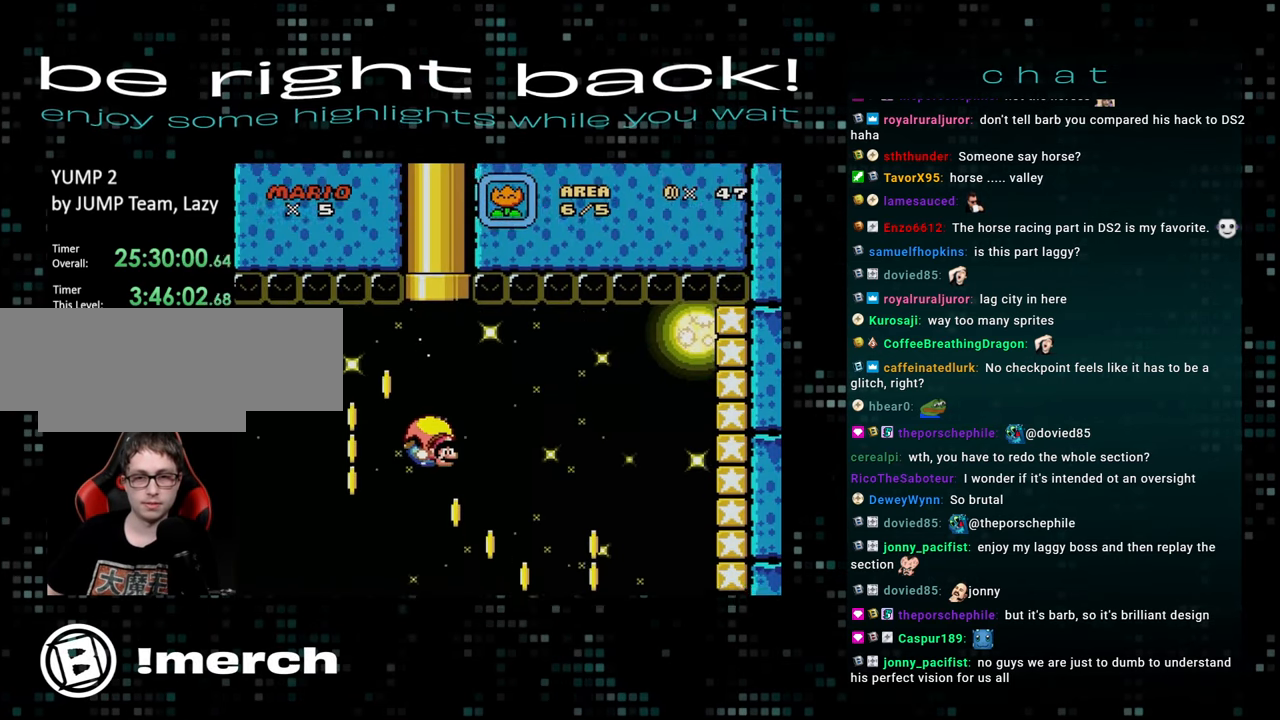
{"buttons": ["B", "Y", "DPAD_RIGHT"], "events": [[67, "DPAD_RIGHT", "down"]]}
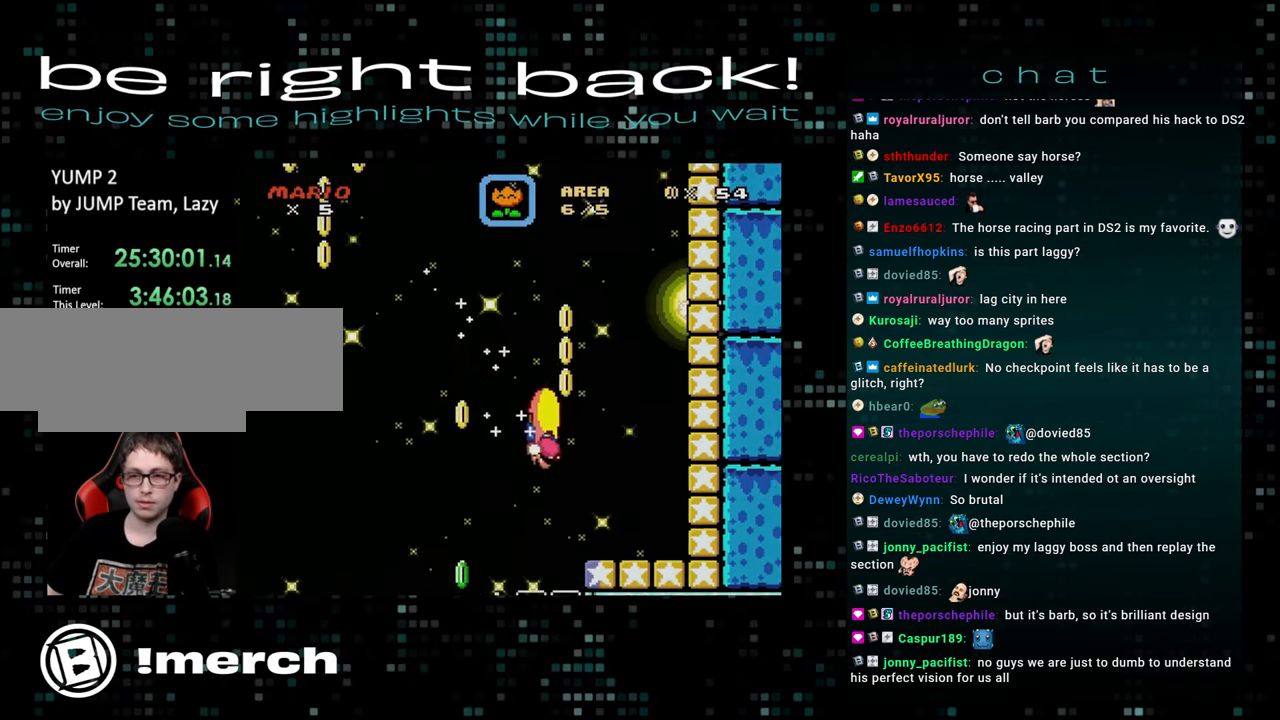
{"buttons": ["B", "Y"], "events": [[467, "DPAD_RIGHT", "up"]]}
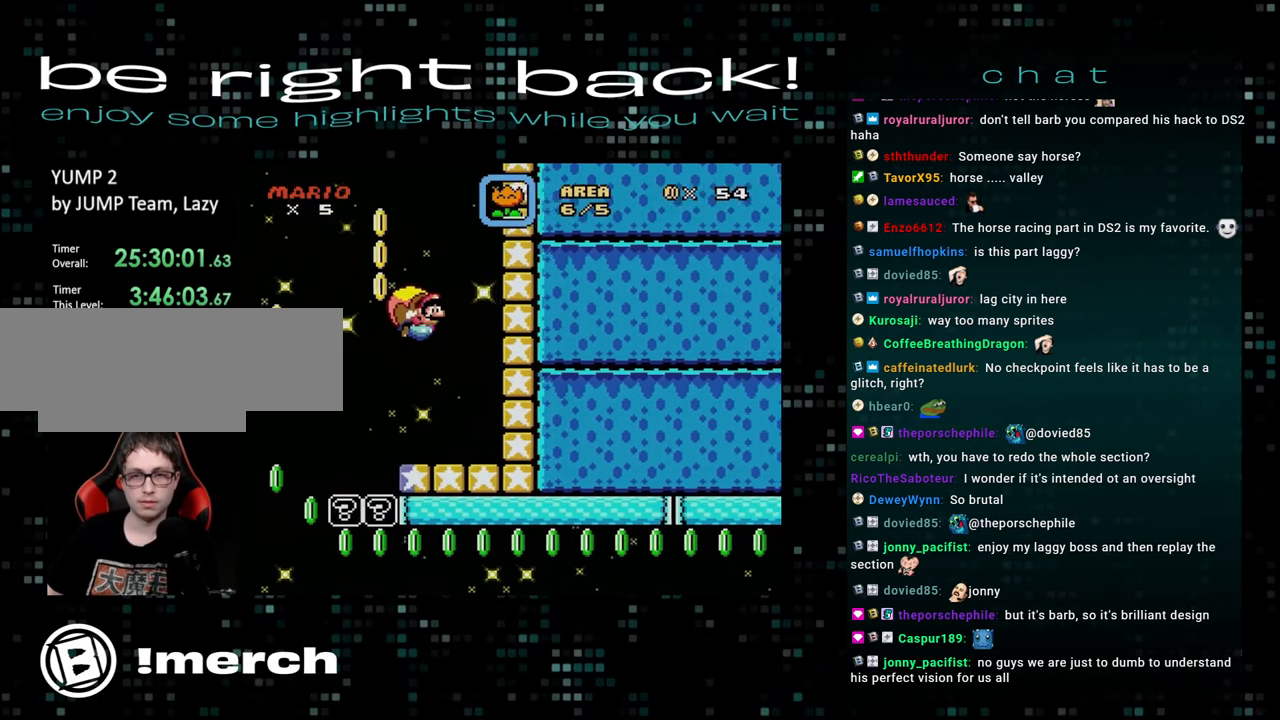
{"buttons": ["B", "Y"], "events": []}